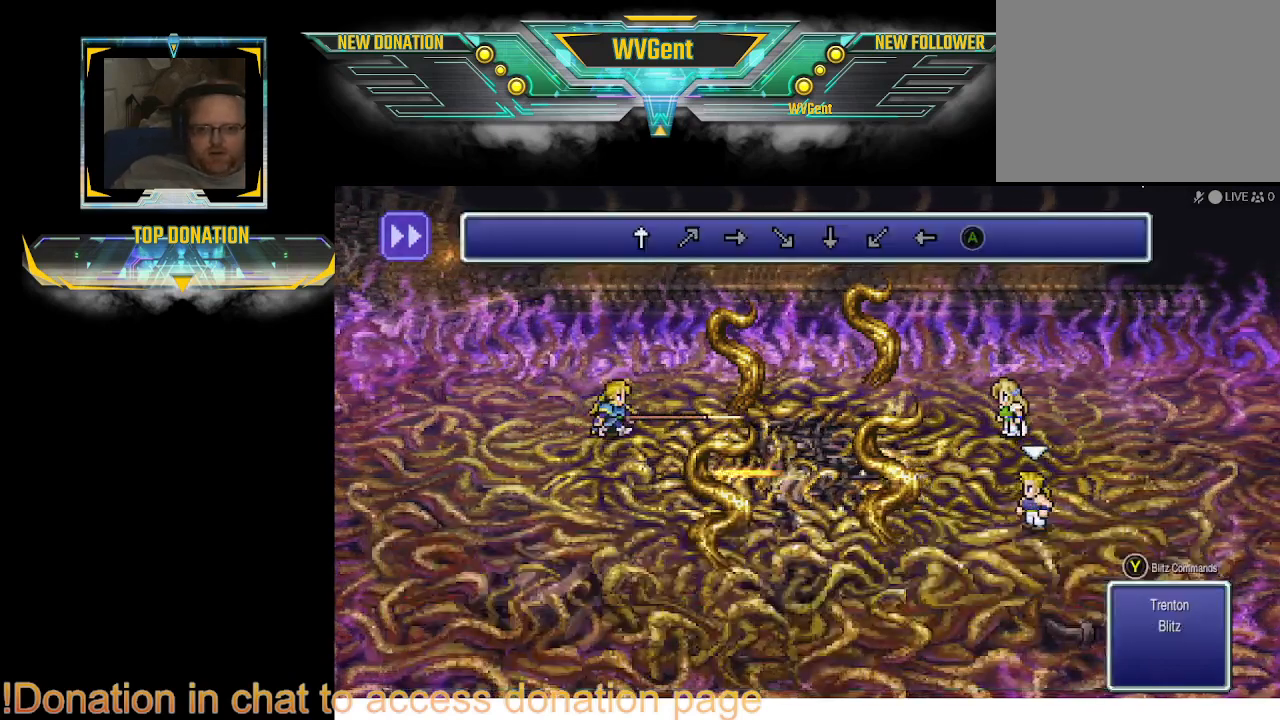
Gameplay with a controller (PlayStation layout); each line is a JSON object with the inputs held at the frame after it. "events" lists button and stick changes between this image and that frame as [ms after this image, input, new state], when the widget could be followed in between. Not read: L3 R3.
{"buttons": [], "left_stick": "center", "right_stick": "center", "events": []}
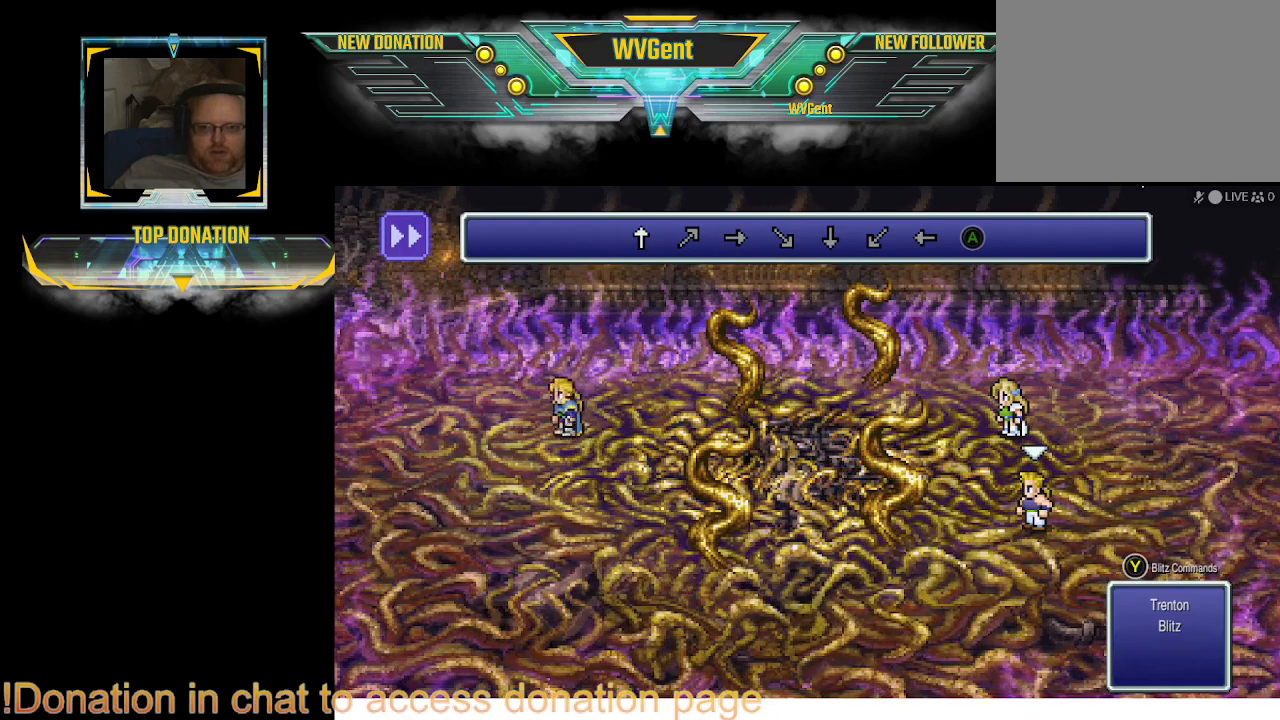
{"buttons": [], "left_stick": "center", "right_stick": "center", "events": [[233, "left_stick", "up"], [467, "left_stick", "center"]]}
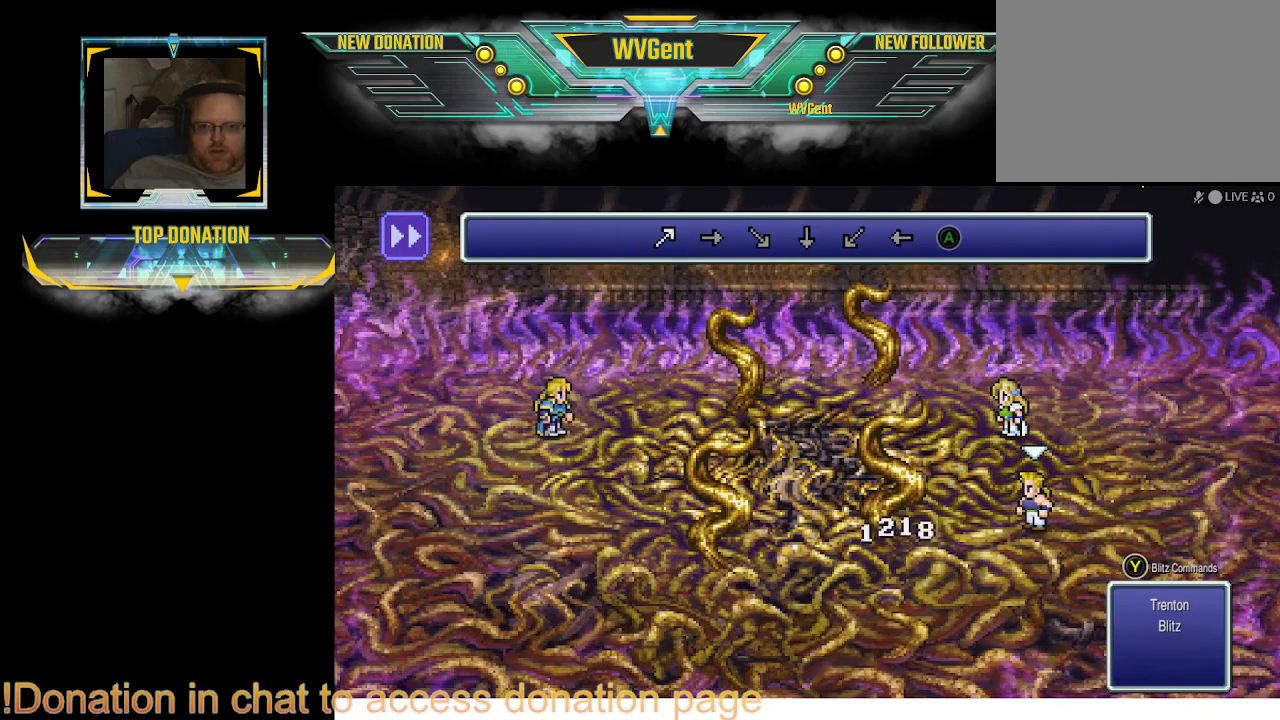
{"buttons": [], "left_stick": "up", "right_stick": "center", "events": [[400, "left_stick", "up"]]}
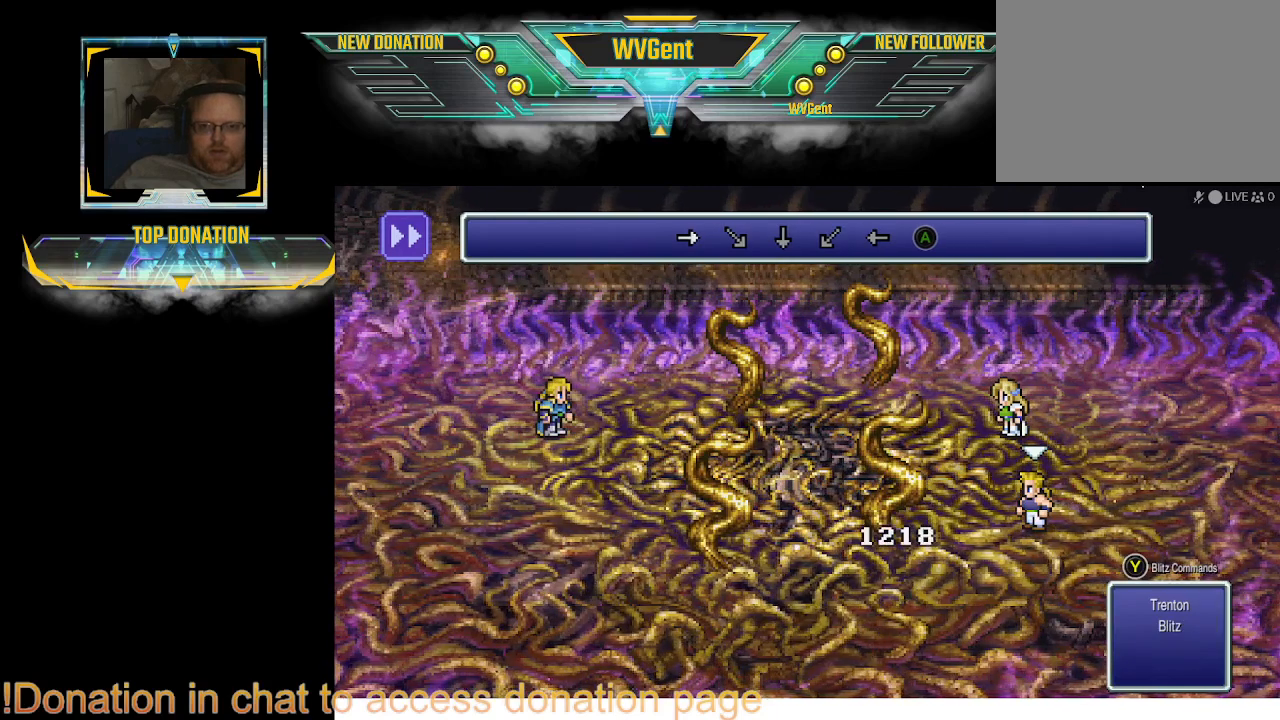
{"buttons": [], "left_stick": "center", "right_stick": "center", "events": [[33, "left_stick", "center"], [367, "left_stick", "right"], [433, "left_stick", "center"]]}
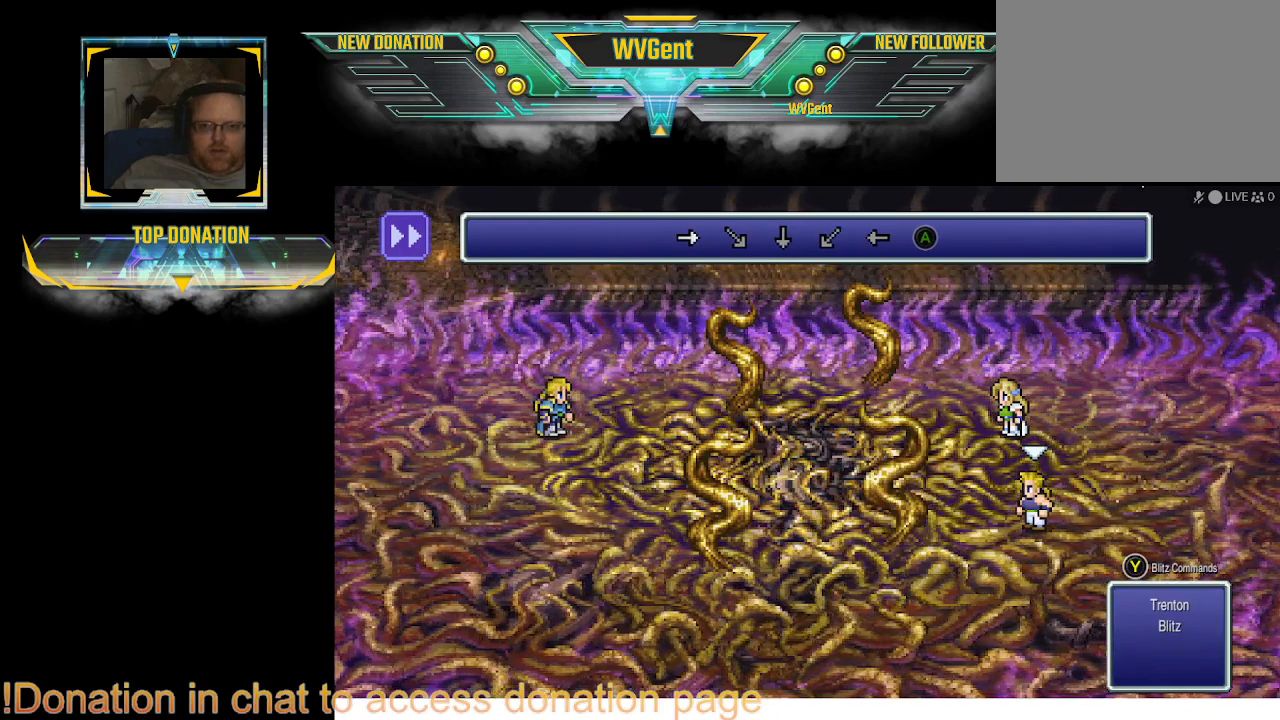
{"buttons": [], "left_stick": "down", "right_stick": "center", "events": [[33, "left_stick", "right"], [167, "left_stick", "center"], [500, "left_stick", "down"]]}
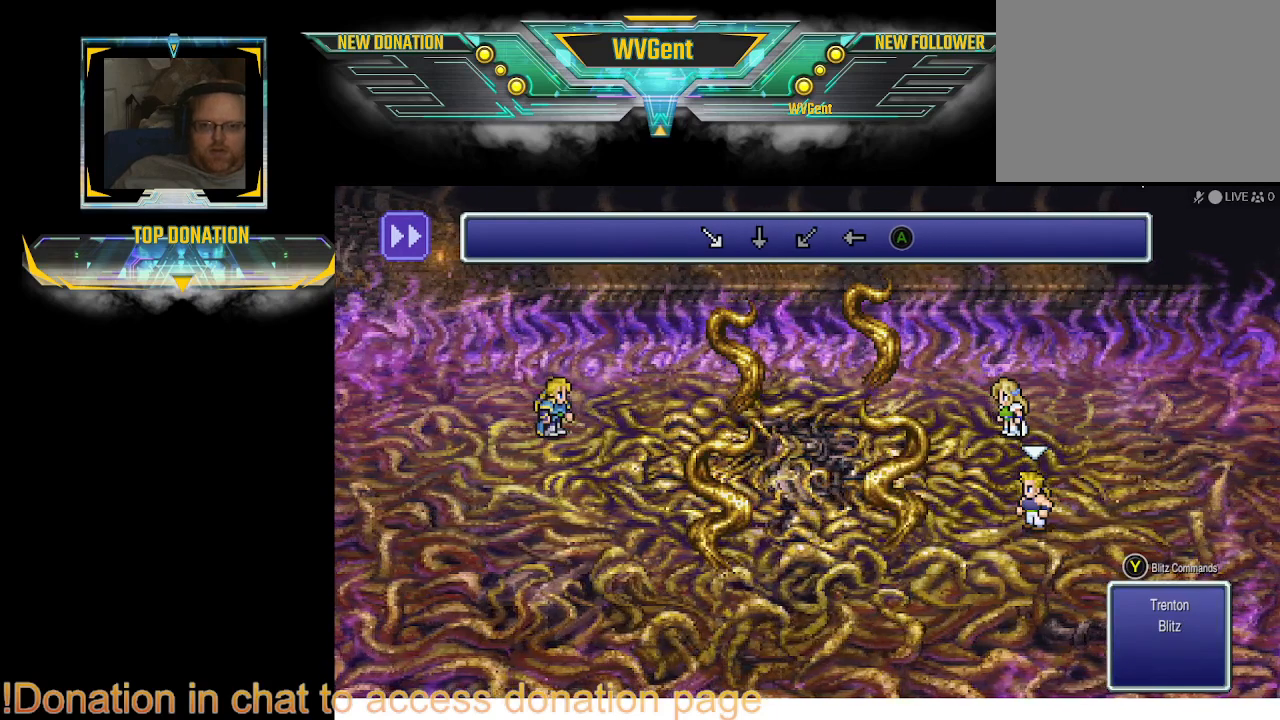
{"buttons": [], "left_stick": "down", "right_stick": "center", "events": [[100, "left_stick", "center"], [467, "left_stick", "down"]]}
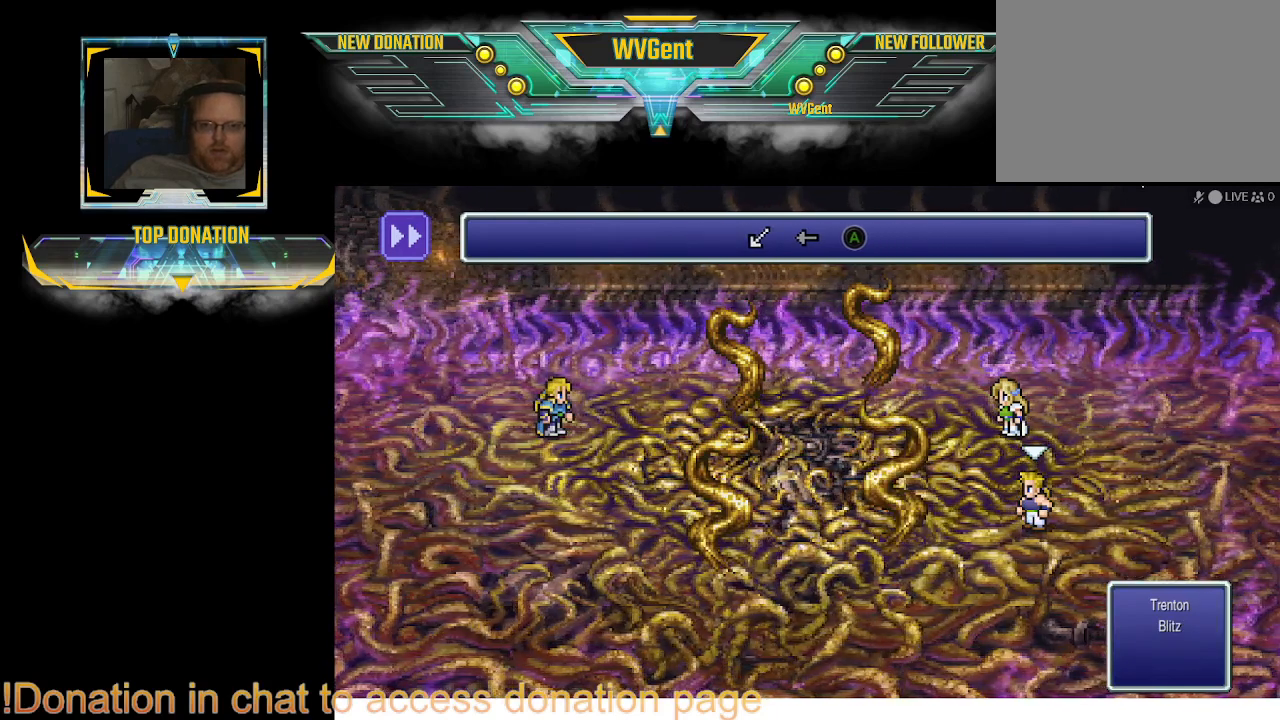
{"buttons": [], "left_stick": "center", "right_stick": "center", "events": [[67, "left_stick", "center"], [400, "left_stick", "left"], [467, "left_stick", "center"]]}
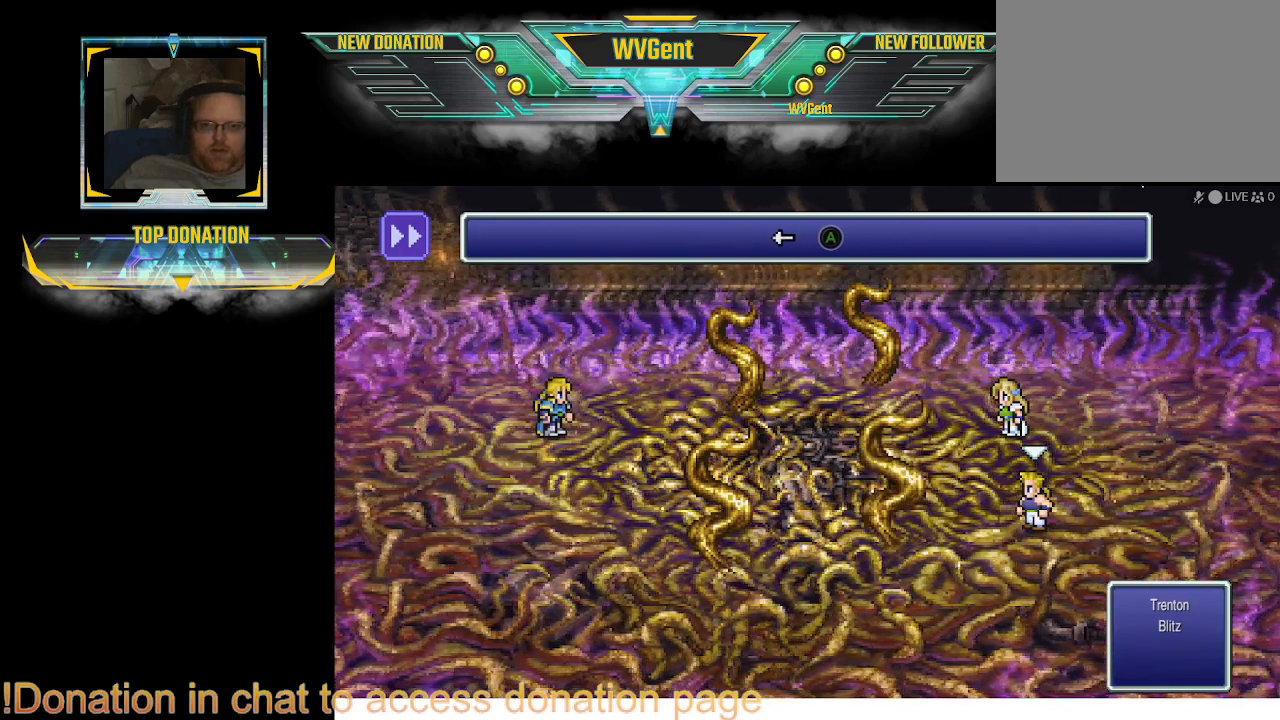
{"buttons": [], "left_stick": "center", "right_stick": "center", "events": []}
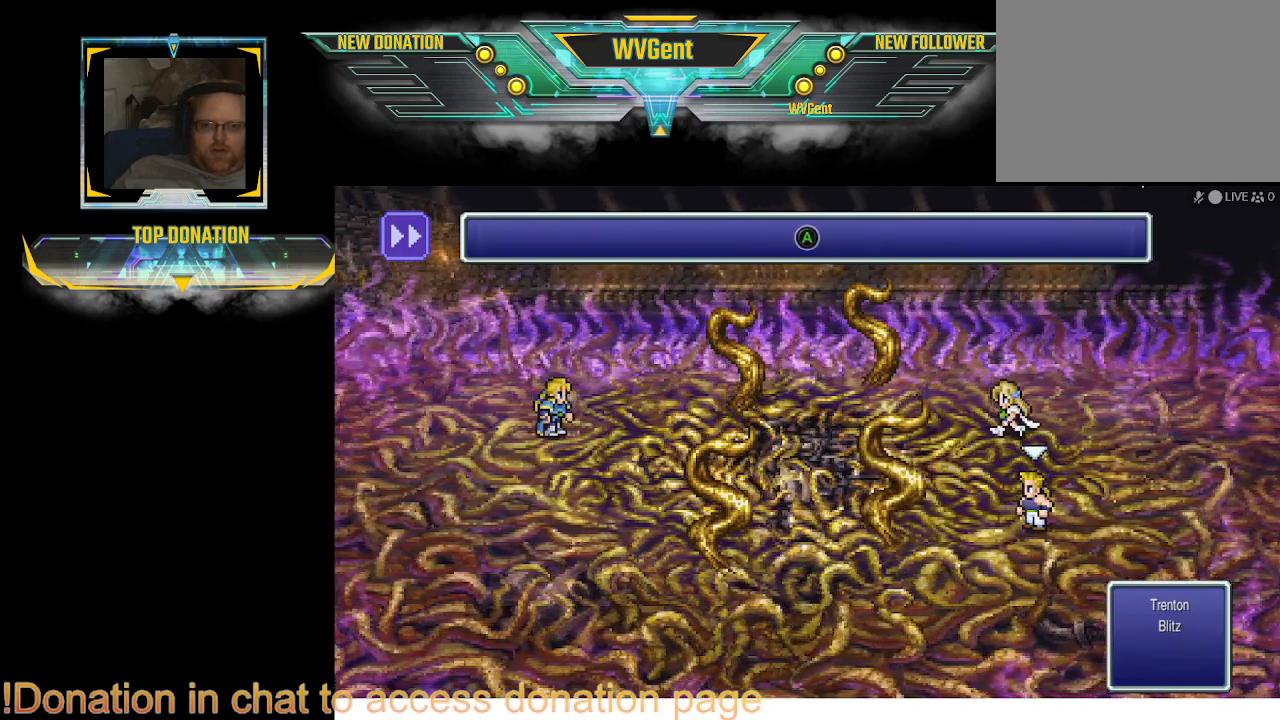
{"buttons": [], "left_stick": "center", "right_stick": "center", "events": [[300, "CROSS", "down"], [400, "CROSS", "up"]]}